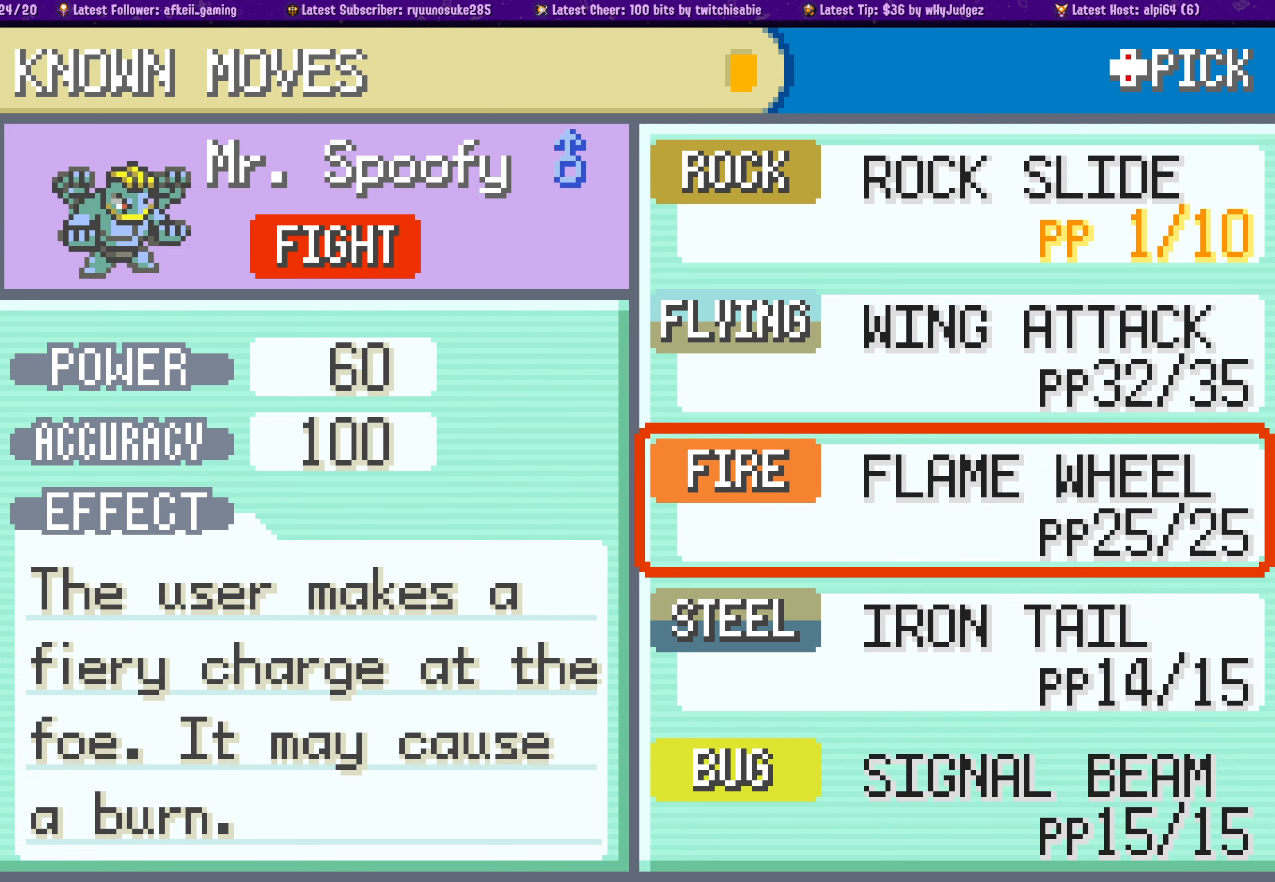
Gameplay with a controller (PlayStation layout); each line is a JSON object with the inputs held at the frame after it. "events" lists button and stick changes between this image and that frame as [ms after this image, input, new state], when the widget could be followed in between. Not read: L2 R2.
{"buttons": ["DPAD_DOWN"], "left_stick": "center", "right_stick": "center", "events": [[200, "DPAD_DOWN", "down"], [317, "DPAD_DOWN", "up"], [450, "DPAD_DOWN", "down"]]}
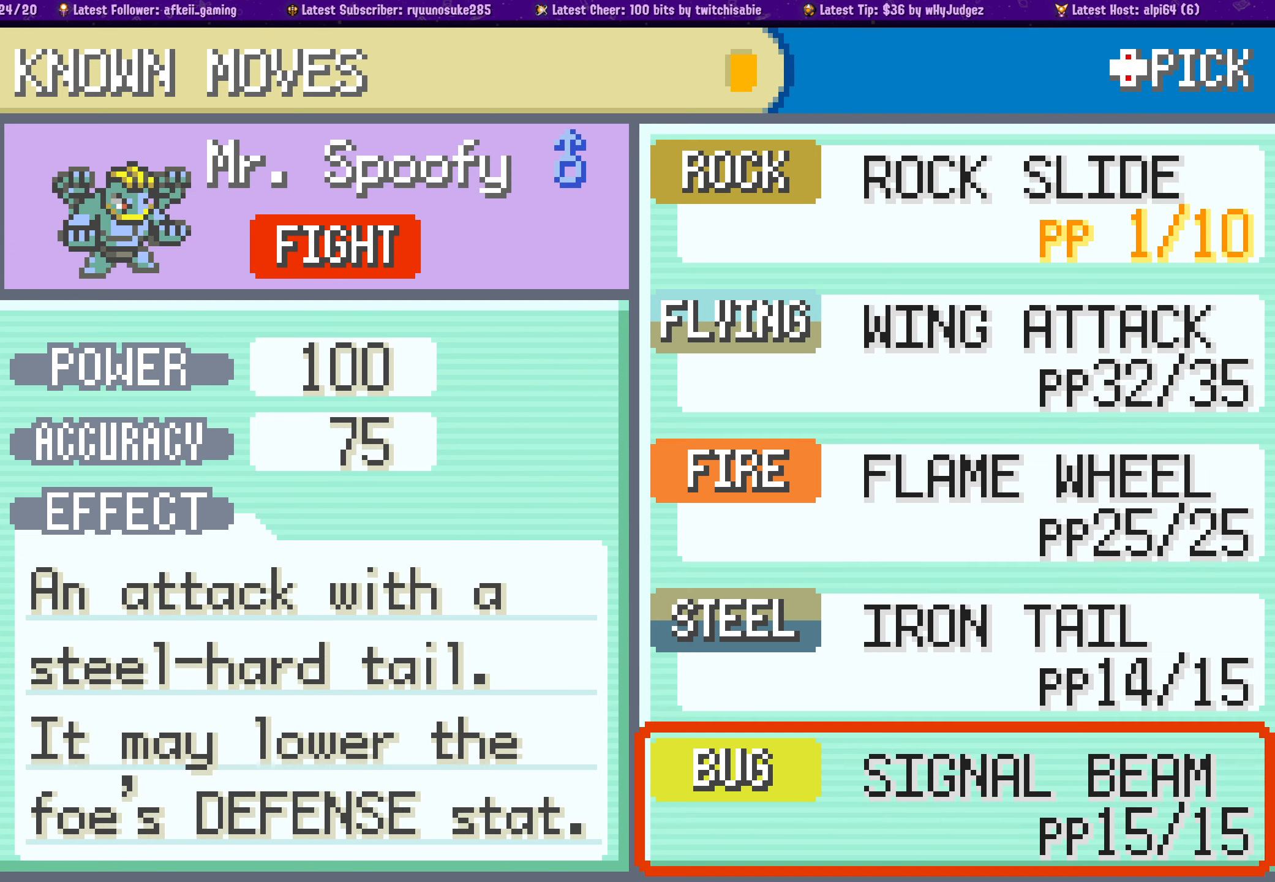
{"buttons": ["DPAD_UP"], "left_stick": "center", "right_stick": "center", "events": [[83, "DPAD_DOWN", "up"], [433, "DPAD_UP", "down"]]}
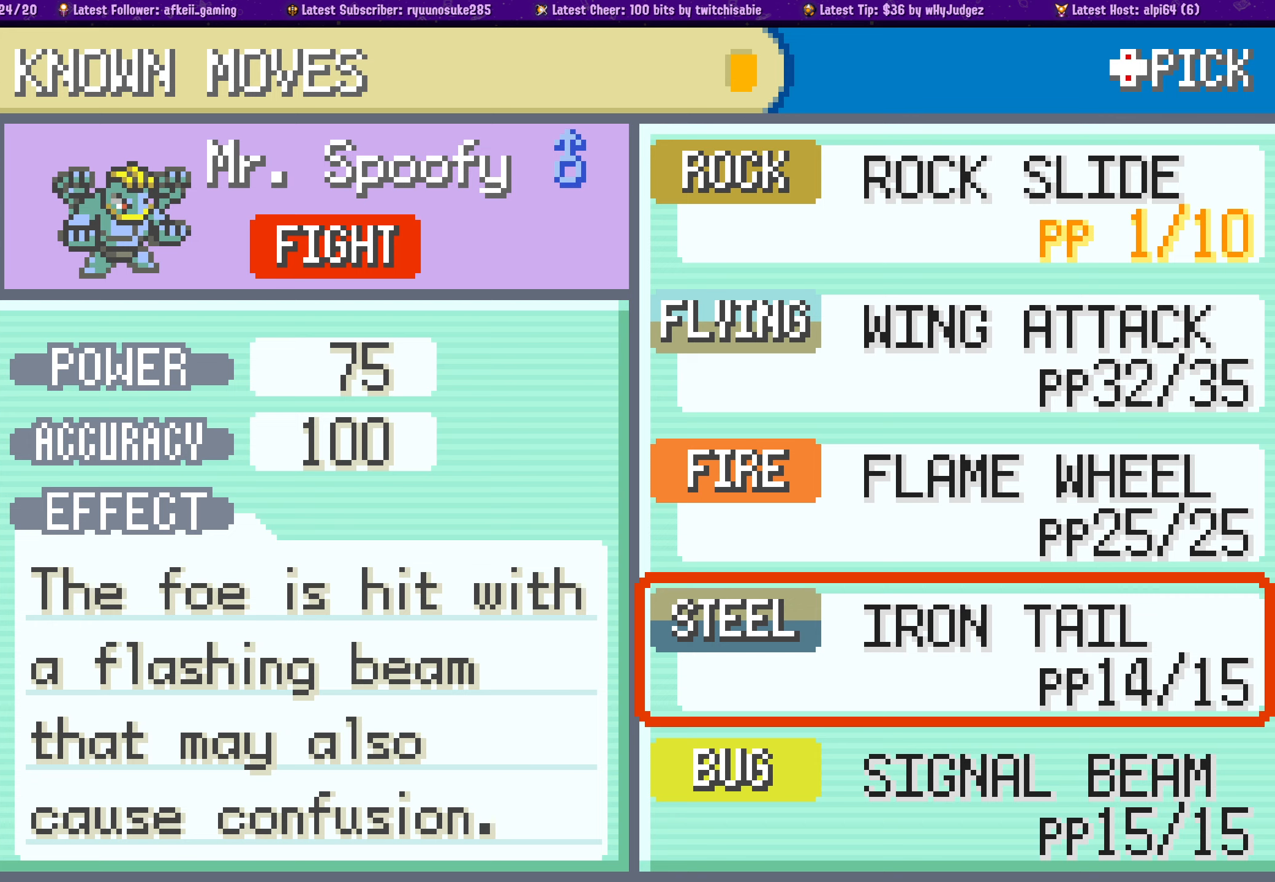
{"buttons": [], "left_stick": "center", "right_stick": "center", "events": [[34, "DPAD_UP", "up"], [234, "DPAD_UP", "down"], [350, "DPAD_UP", "up"]]}
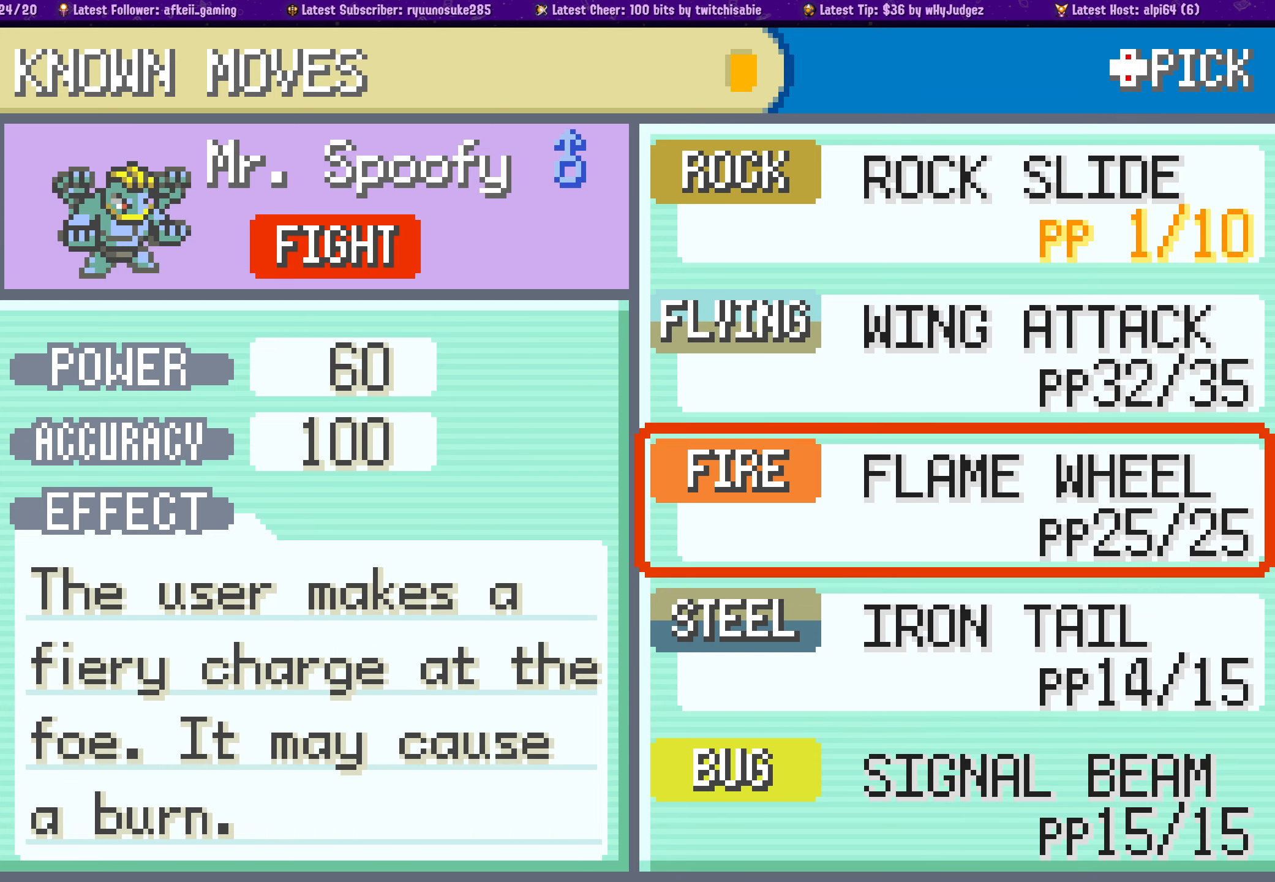
{"buttons": [], "left_stick": "center", "right_stick": "center", "events": []}
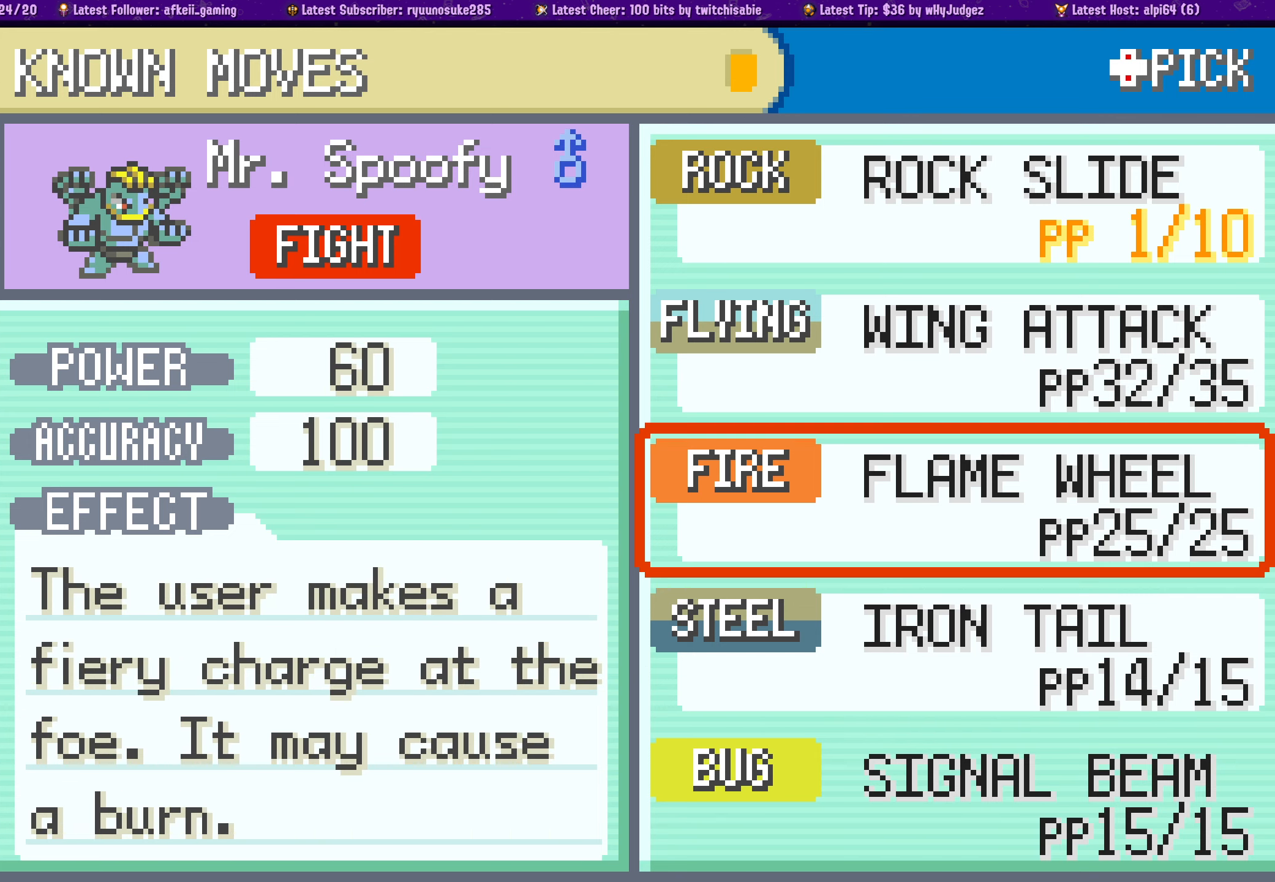
{"buttons": [], "left_stick": "center", "right_stick": "center", "events": []}
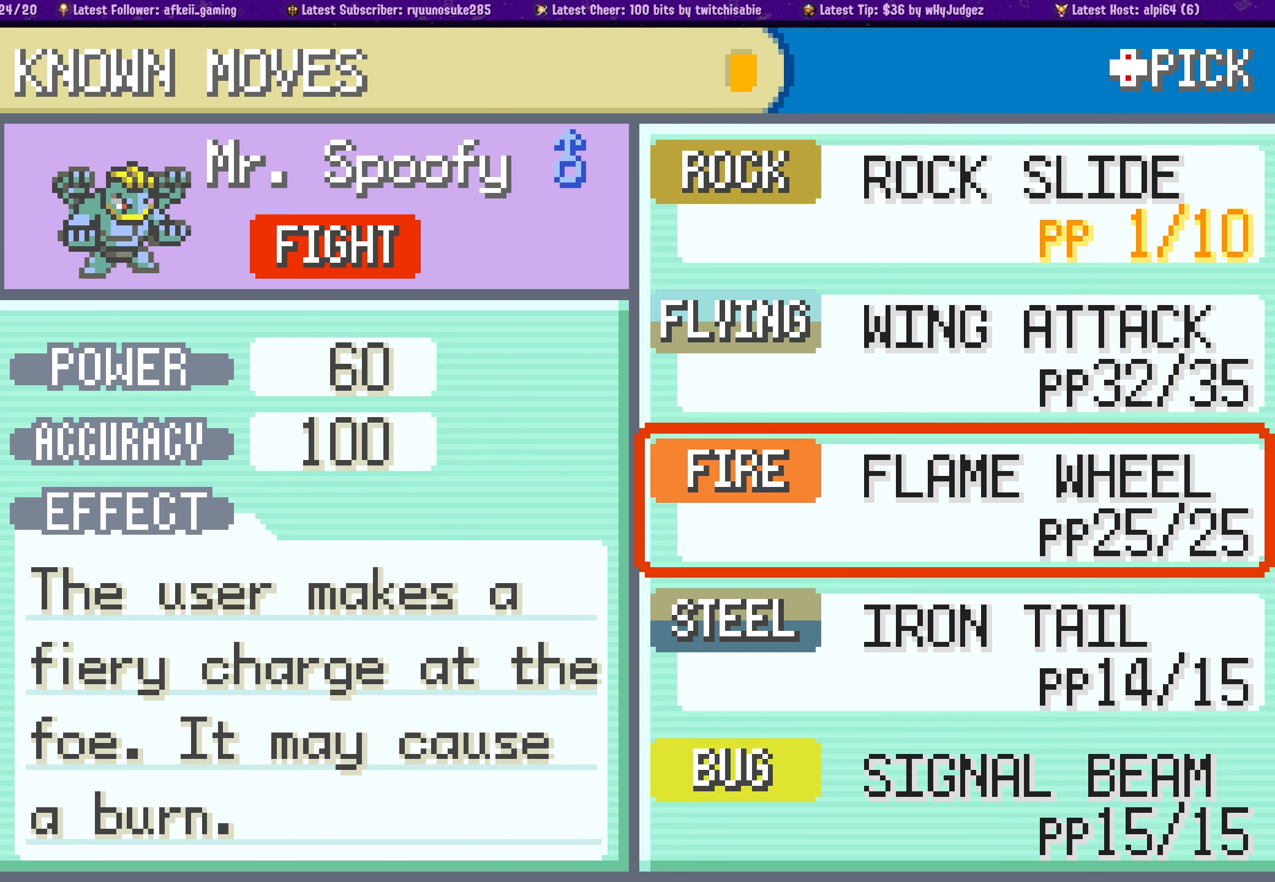
{"buttons": [], "left_stick": "center", "right_stick": "center", "events": []}
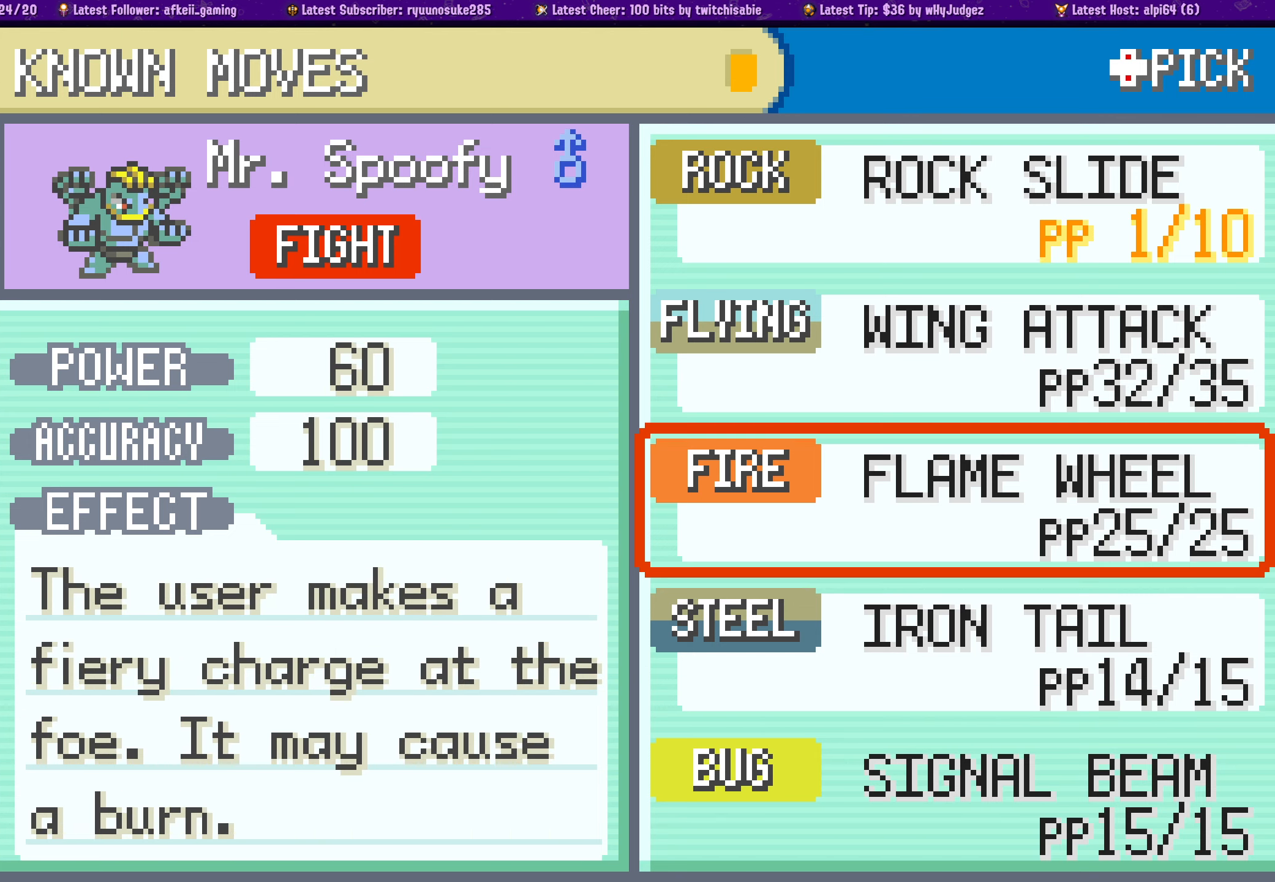
{"buttons": [], "left_stick": "center", "right_stick": "center", "events": [[34, "CROSS", "down"], [167, "CROSS", "up"]]}
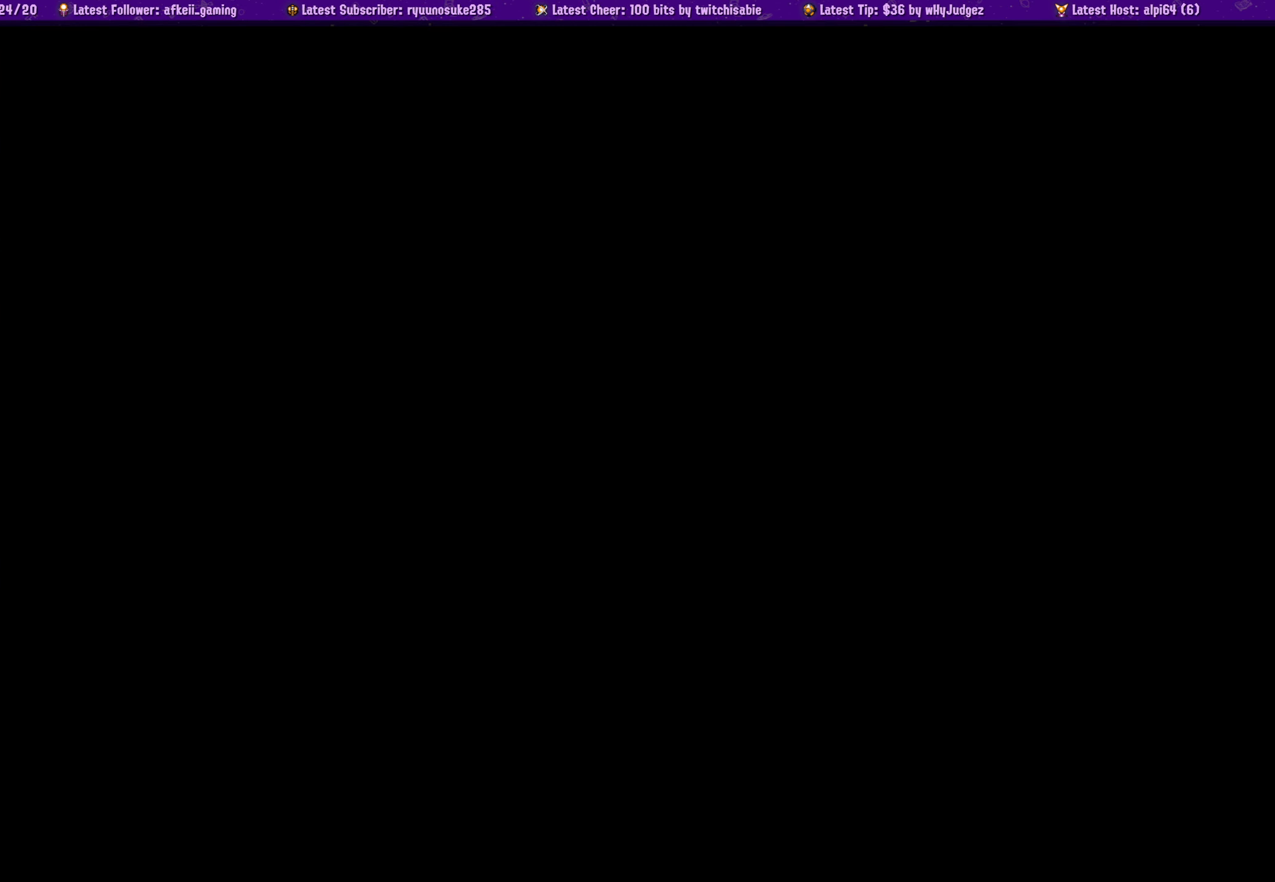
{"buttons": [], "left_stick": "center", "right_stick": "center", "events": []}
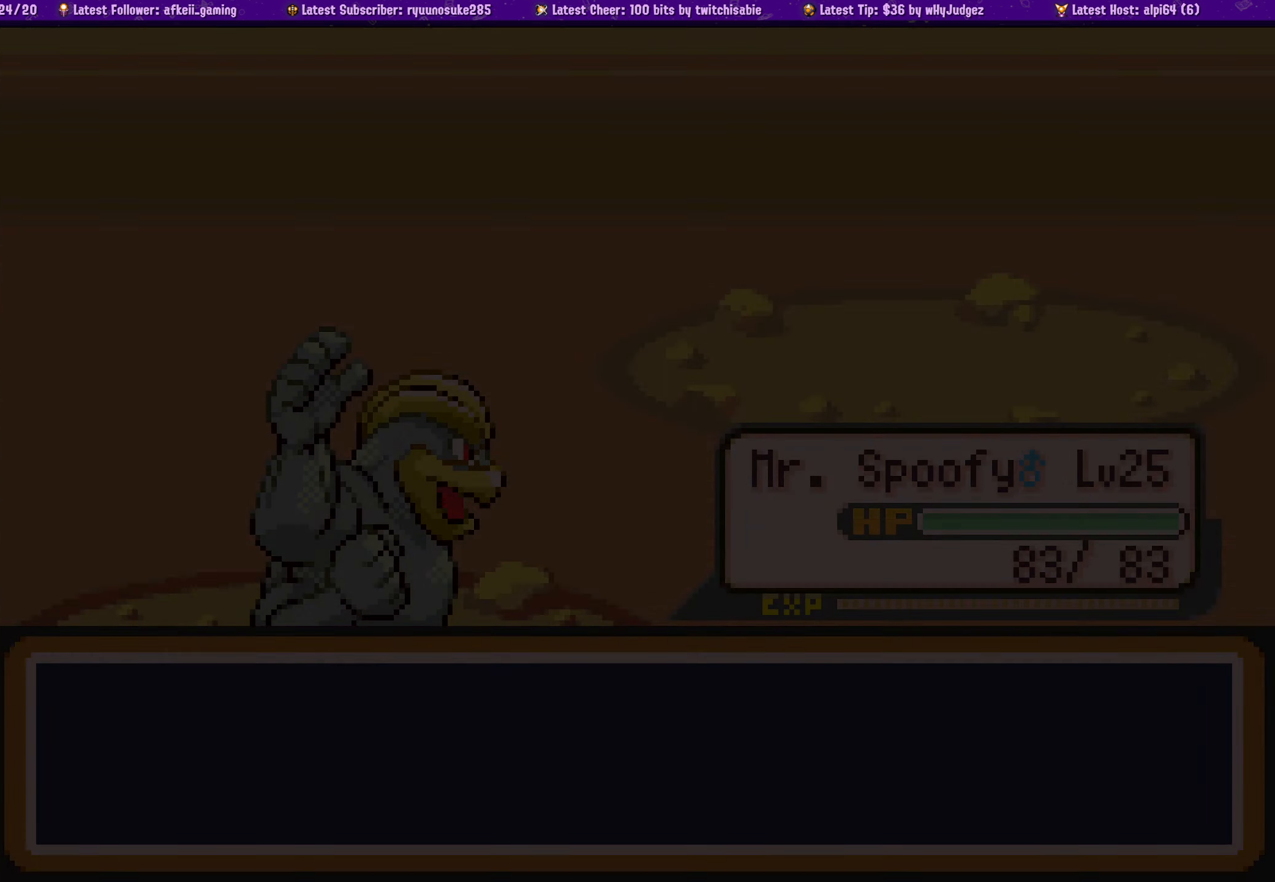
{"buttons": [], "left_stick": "center", "right_stick": "center", "events": []}
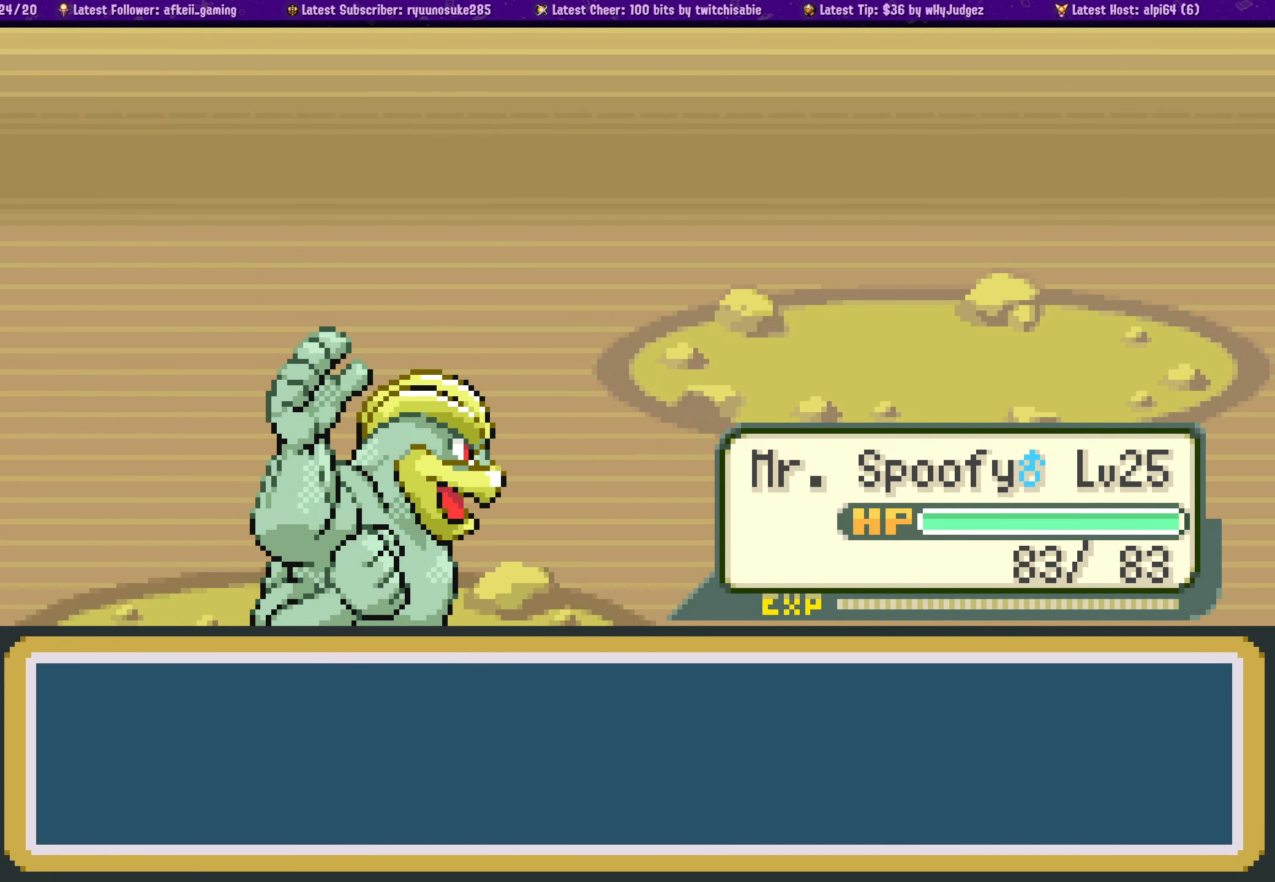
{"buttons": [], "left_stick": "center", "right_stick": "center", "events": []}
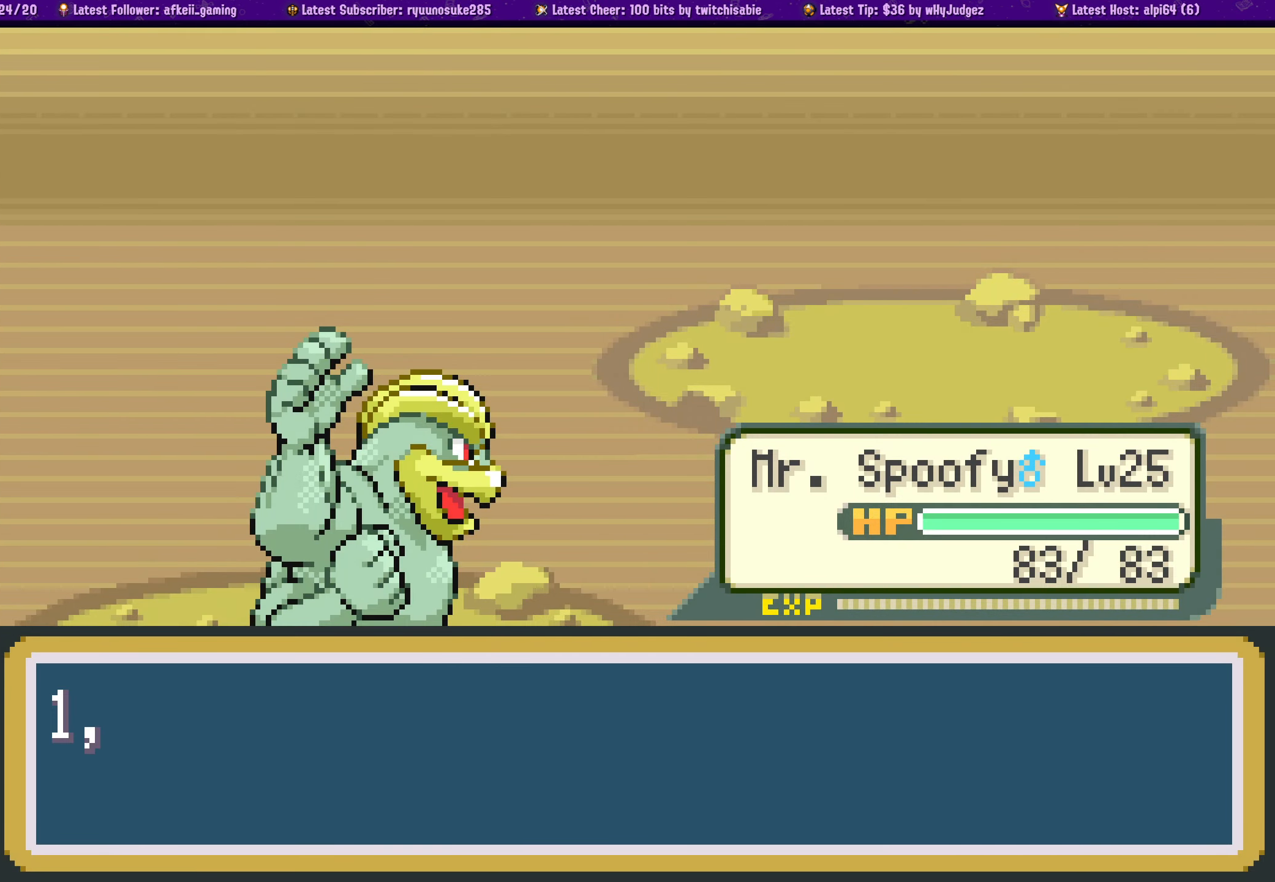
{"buttons": [], "left_stick": "center", "right_stick": "center", "events": []}
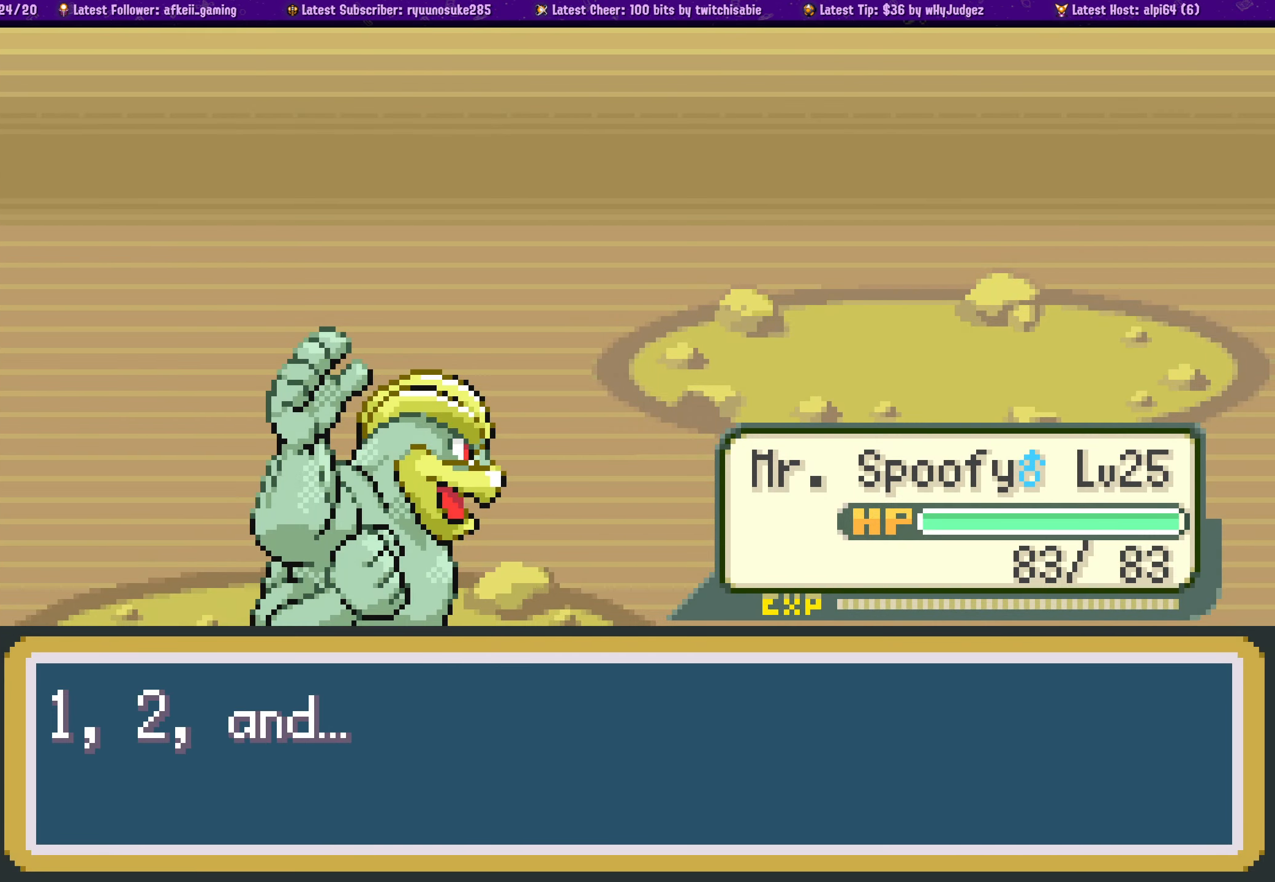
{"buttons": [], "left_stick": "center", "right_stick": "center", "events": []}
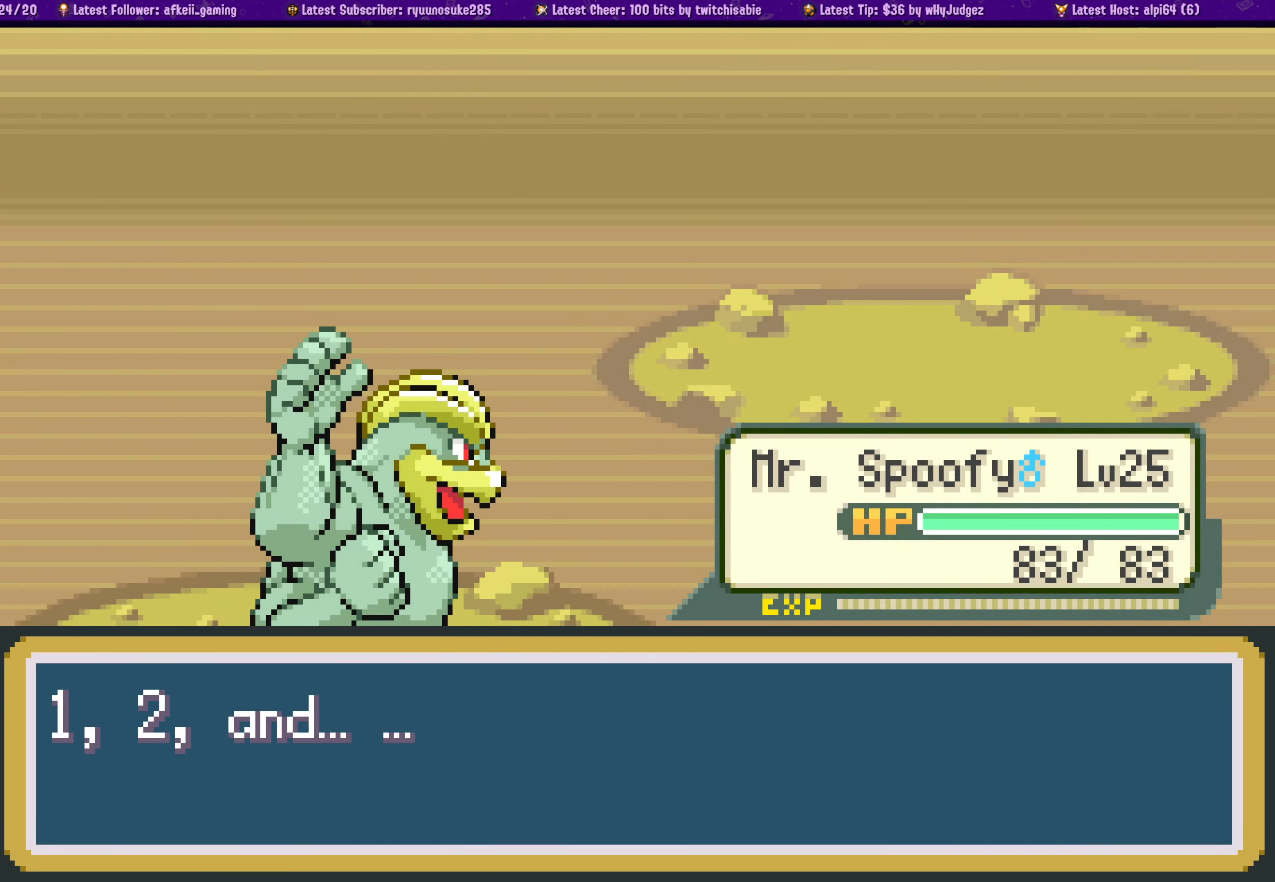
{"buttons": [], "left_stick": "center", "right_stick": "center", "events": []}
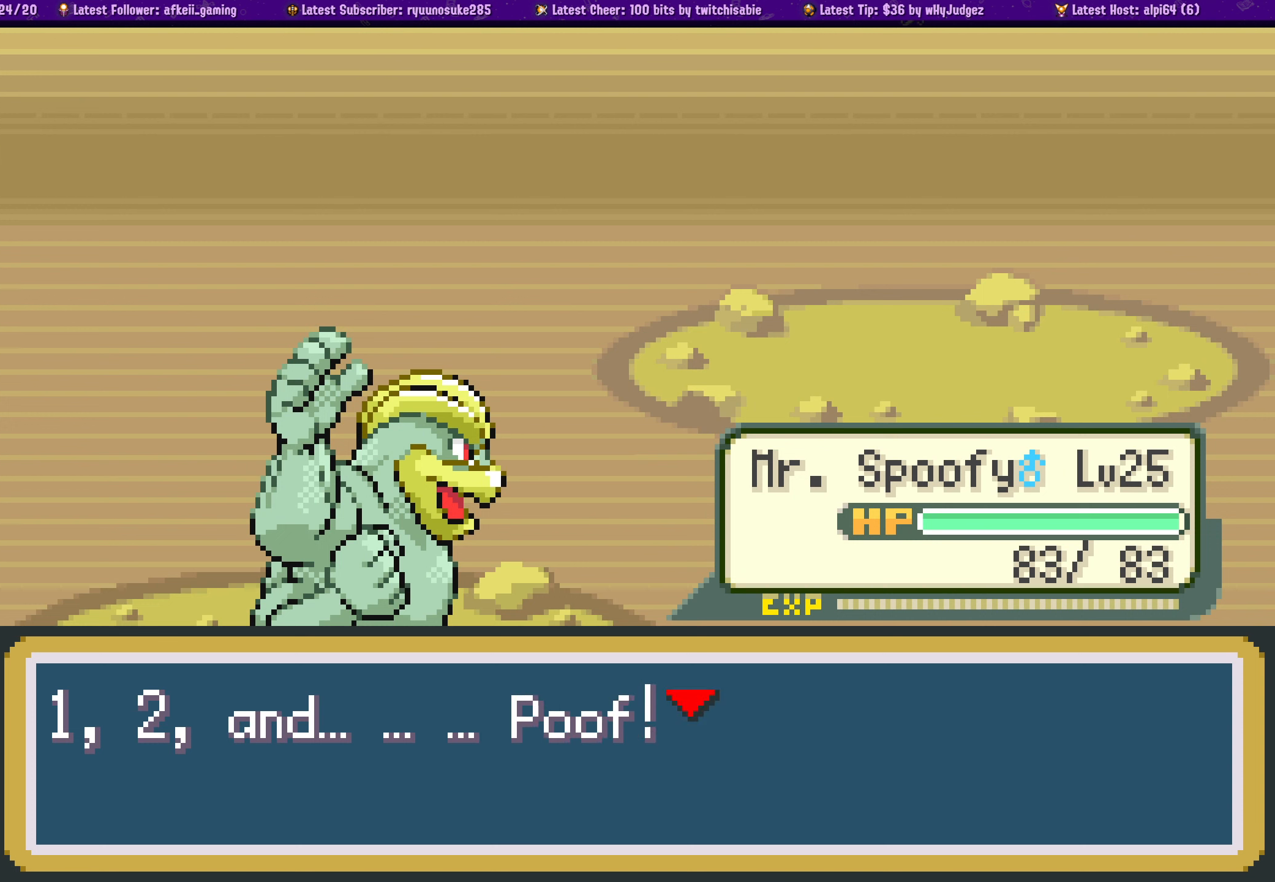
{"buttons": [], "left_stick": "center", "right_stick": "center", "events": []}
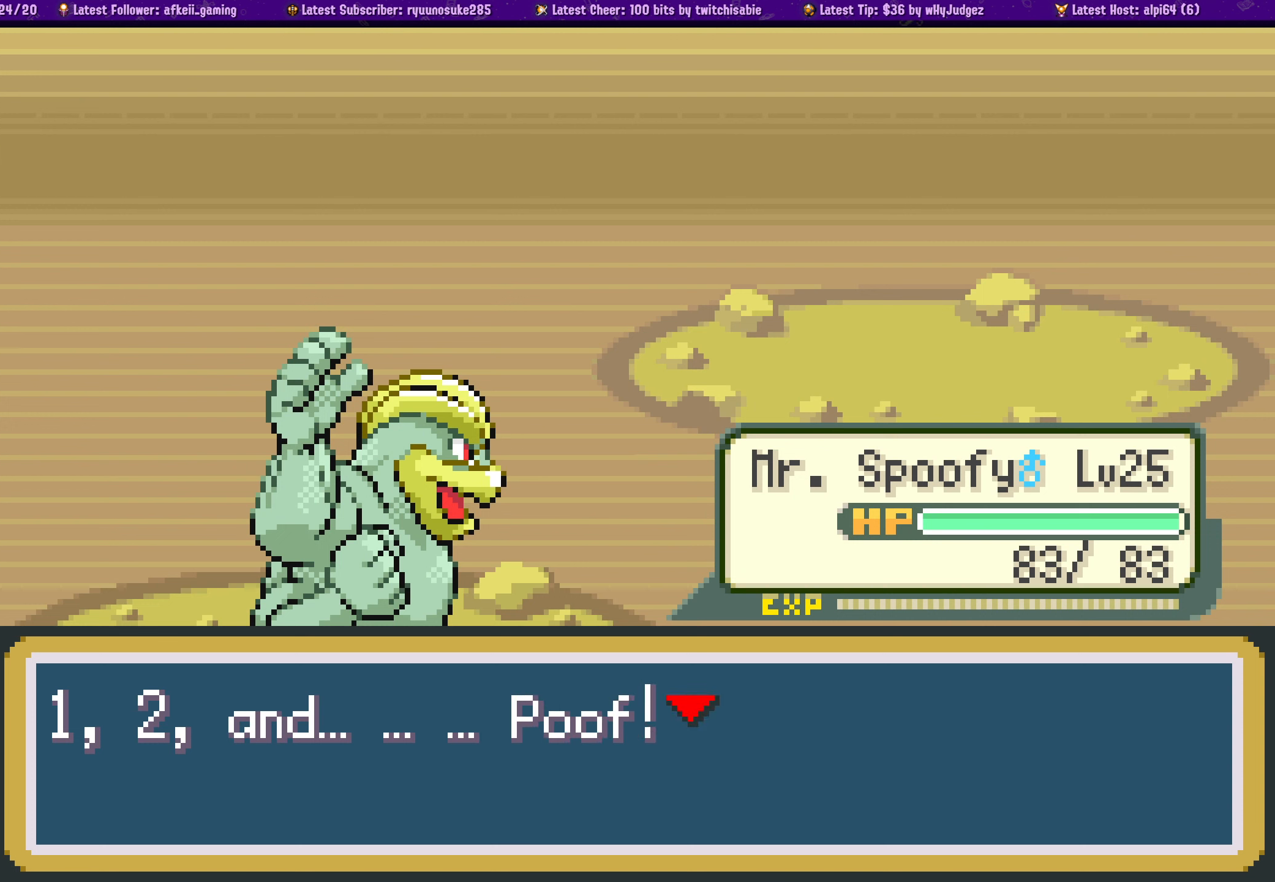
{"buttons": [], "left_stick": "center", "right_stick": "center", "events": []}
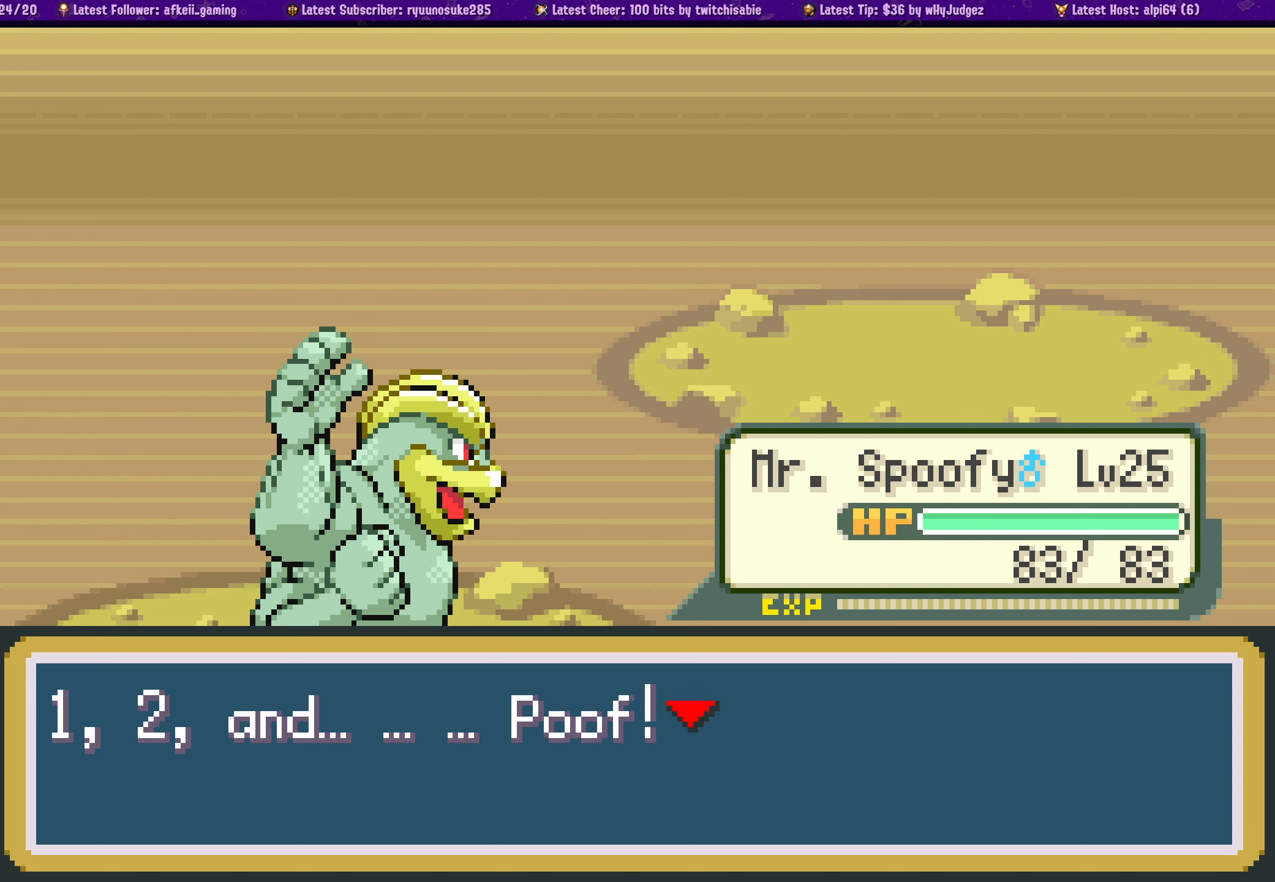
{"buttons": [], "left_stick": "center", "right_stick": "center", "events": []}
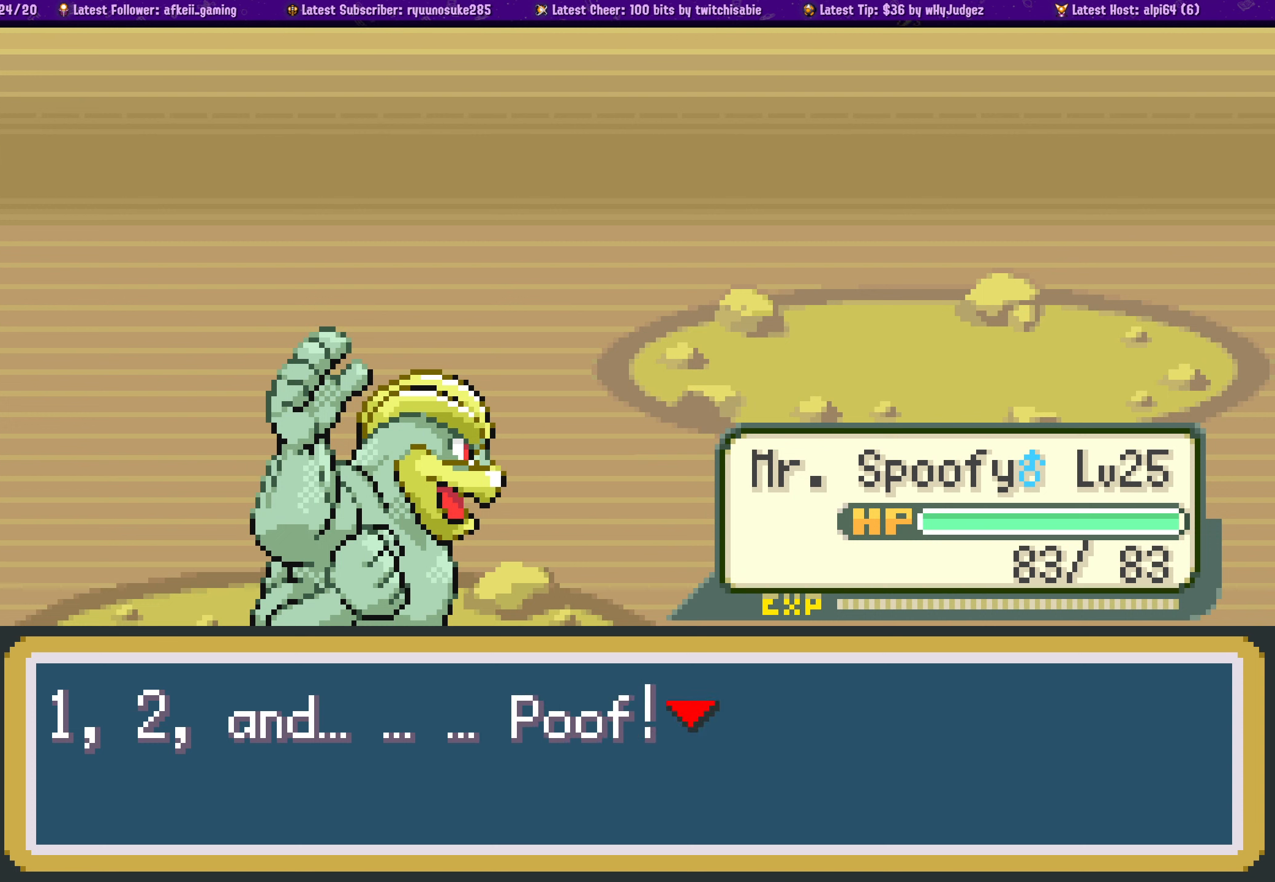
{"buttons": [], "left_stick": "center", "right_stick": "center", "events": [[216, "CROSS", "down"], [383, "CROSS", "up"]]}
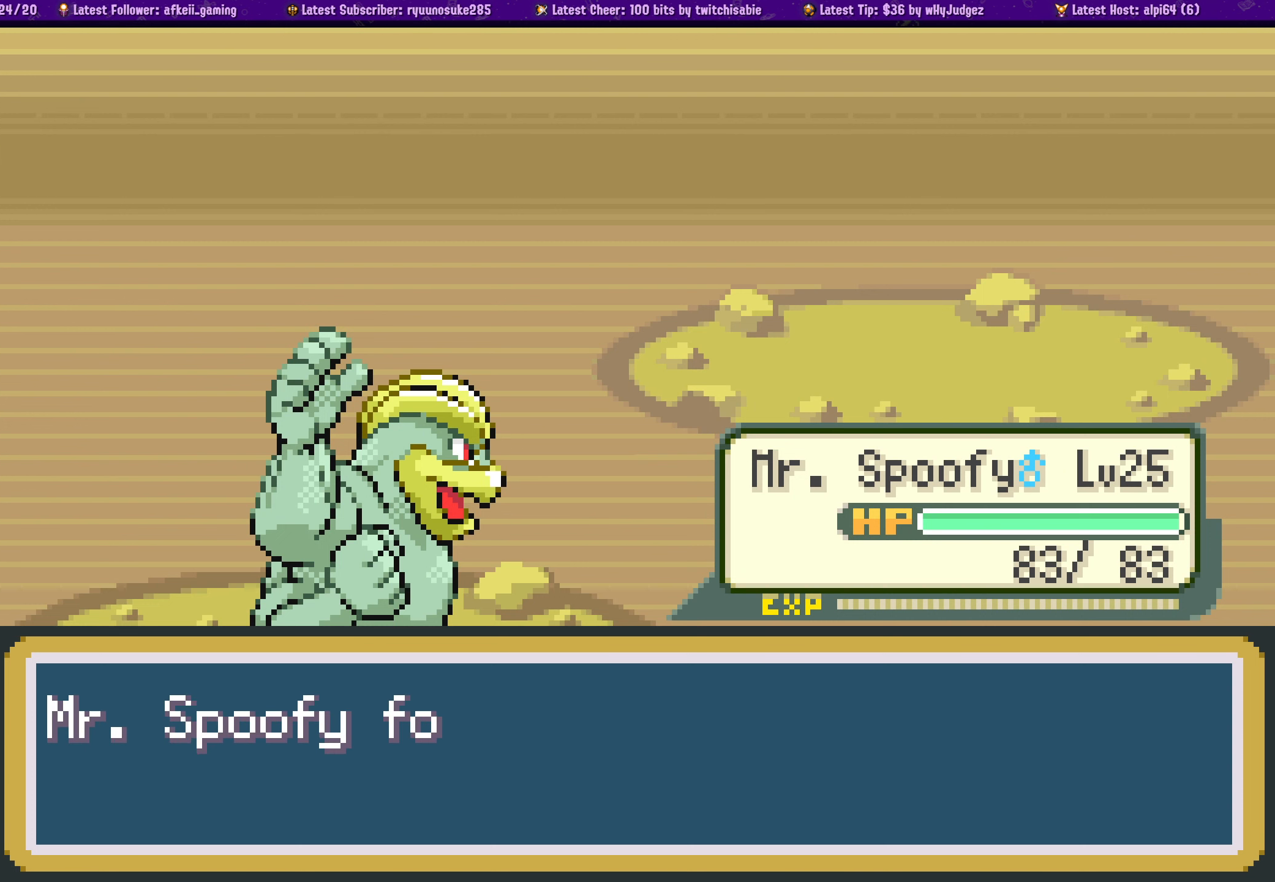
{"buttons": [], "left_stick": "center", "right_stick": "center", "events": []}
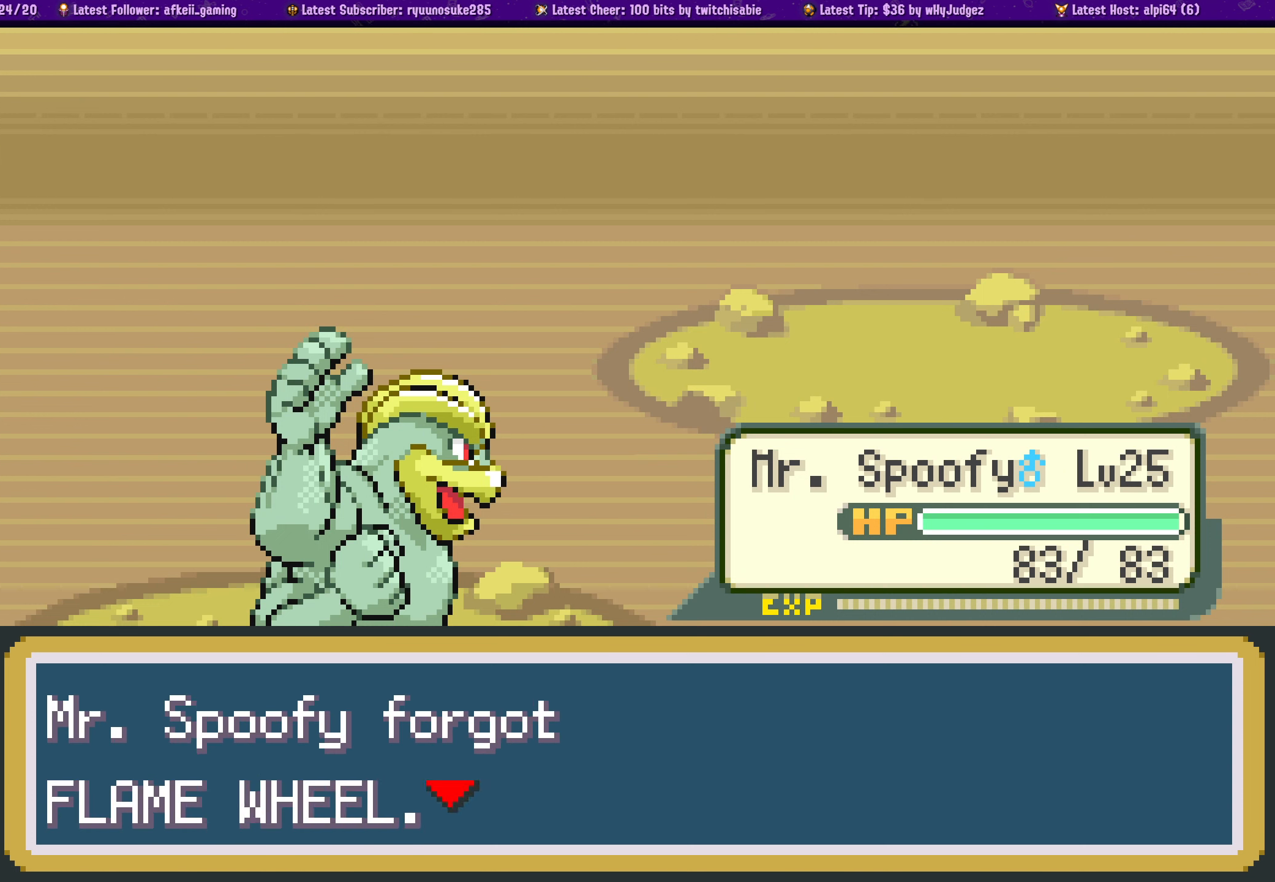
{"buttons": [], "left_stick": "center", "right_stick": "center", "events": [[200, "CROSS", "down"], [350, "CROSS", "up"]]}
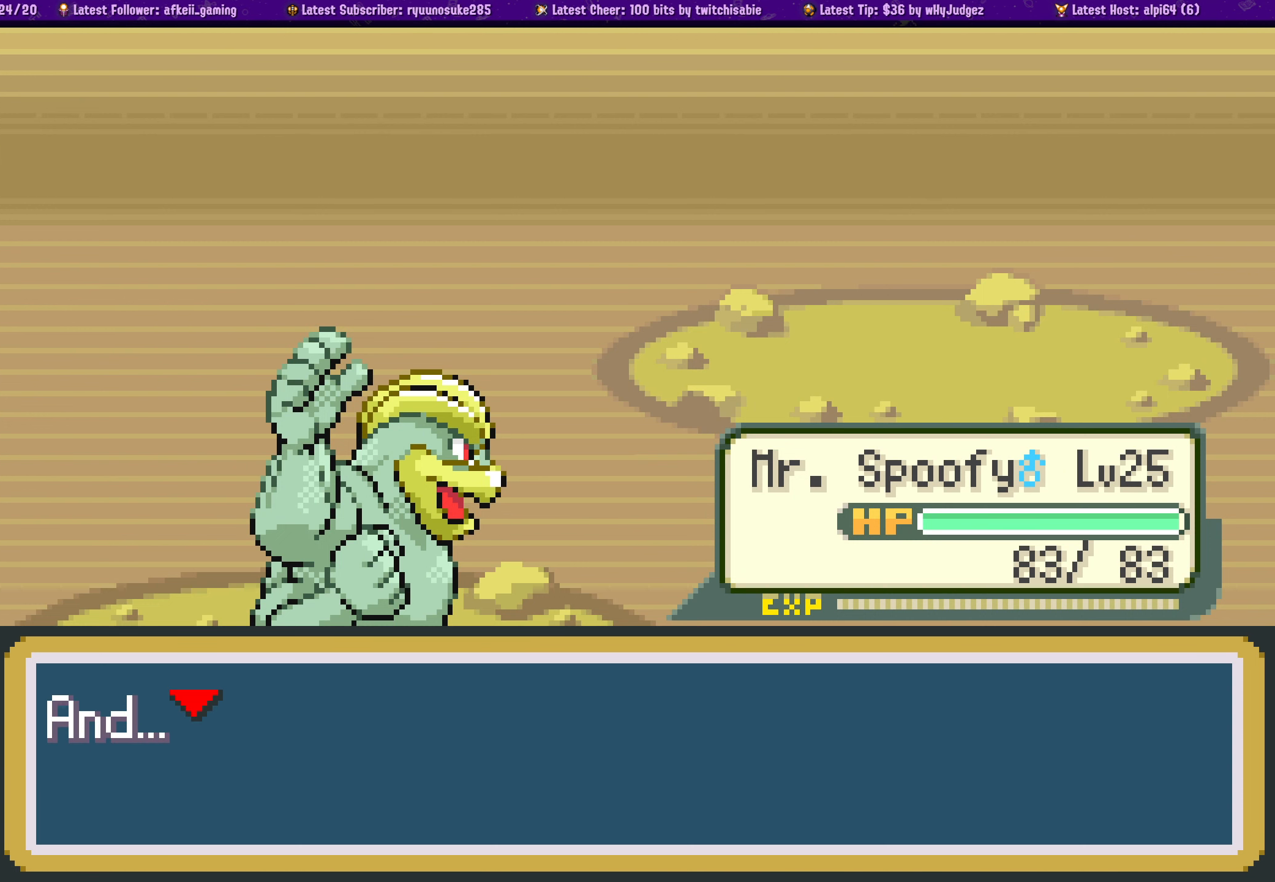
{"buttons": ["CROSS"], "left_stick": "center", "right_stick": "center", "events": [[83, "CROSS", "down"], [200, "CROSS", "up"], [450, "CROSS", "down"]]}
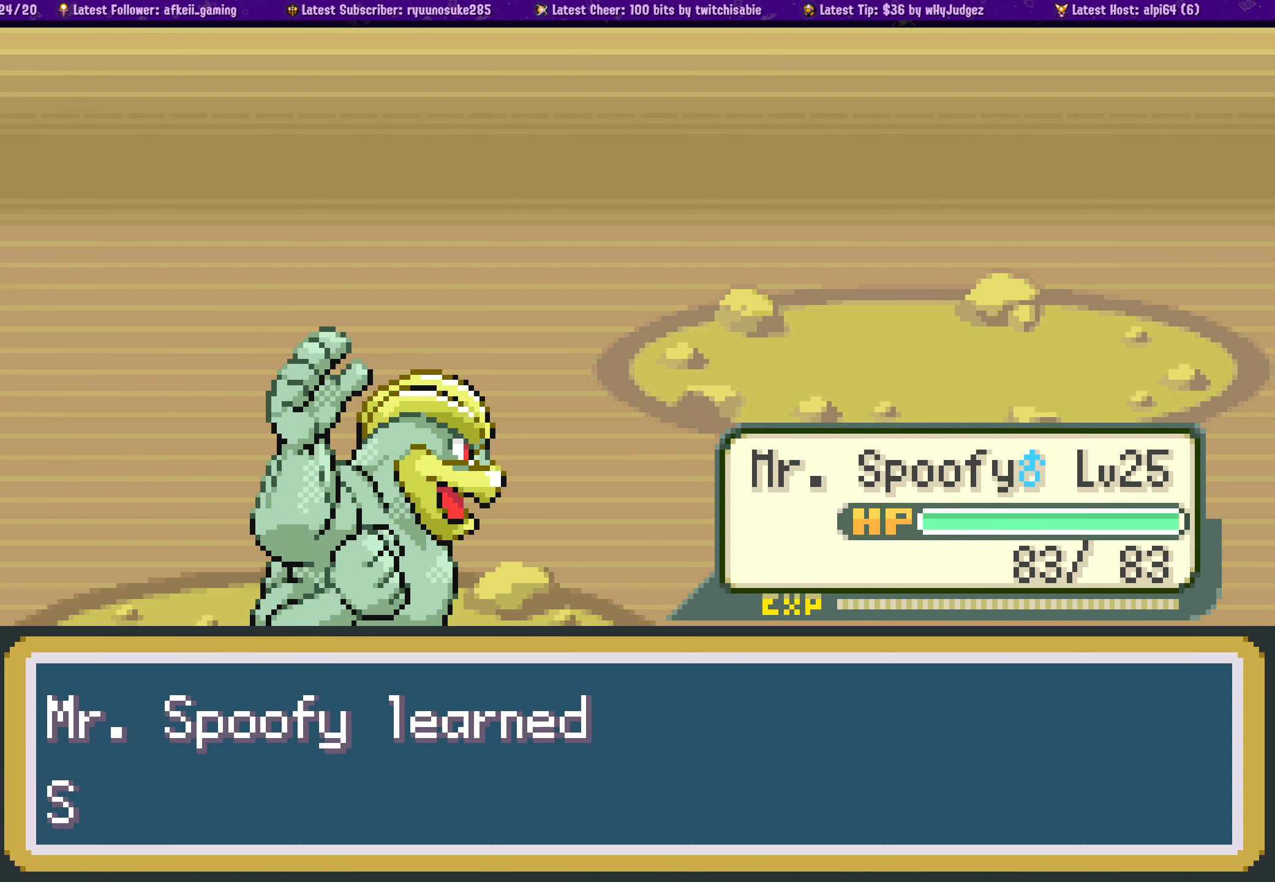
{"buttons": [], "left_stick": "center", "right_stick": "center", "events": [[33, "CROSS", "up"], [166, "CROSS", "down"], [283, "CROSS", "up"], [383, "CROSS", "down"], [483, "CROSS", "up"]]}
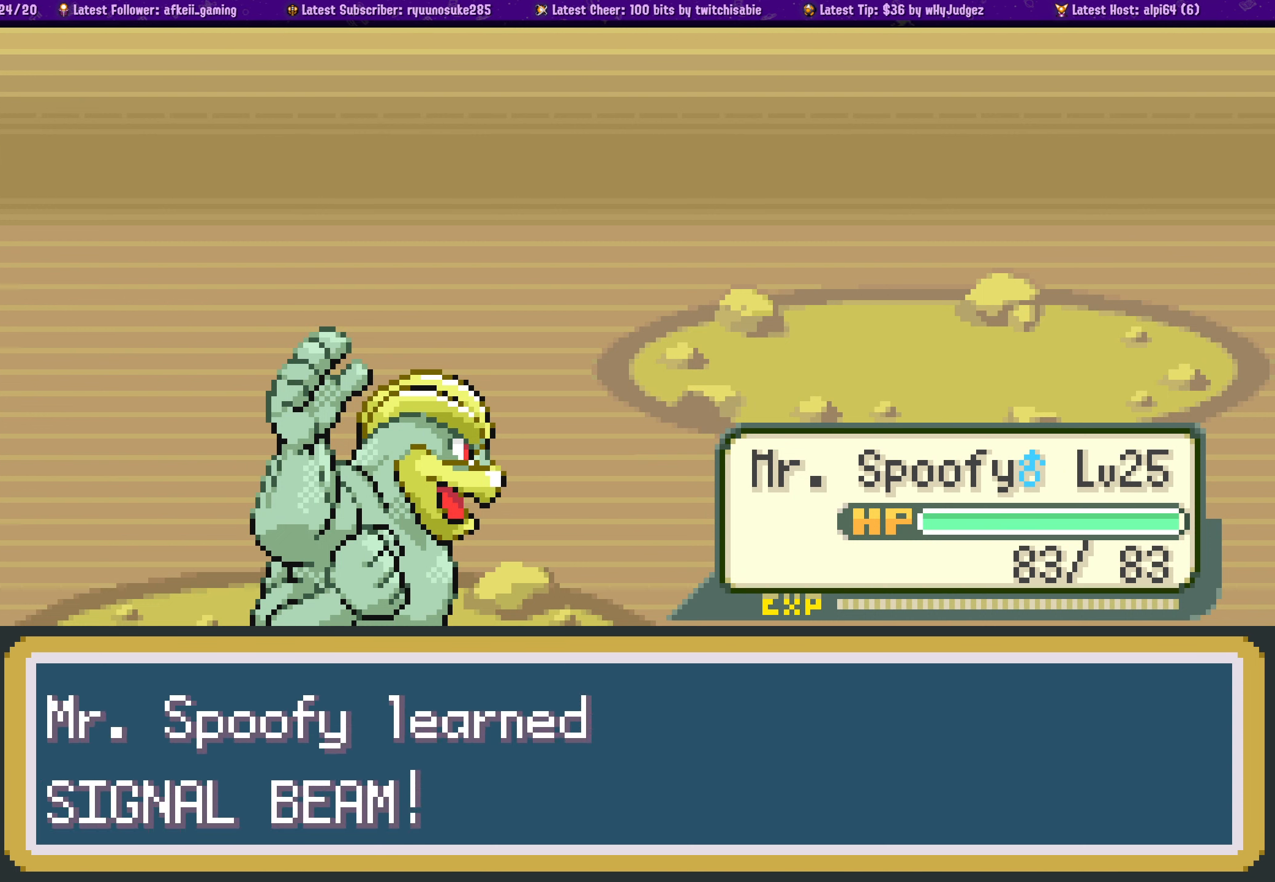
{"buttons": ["CROSS"], "left_stick": "center", "right_stick": "center", "events": [[66, "CROSS", "down"], [166, "CROSS", "up"], [233, "CROSS", "down"], [333, "CROSS", "up"], [416, "CROSS", "down"]]}